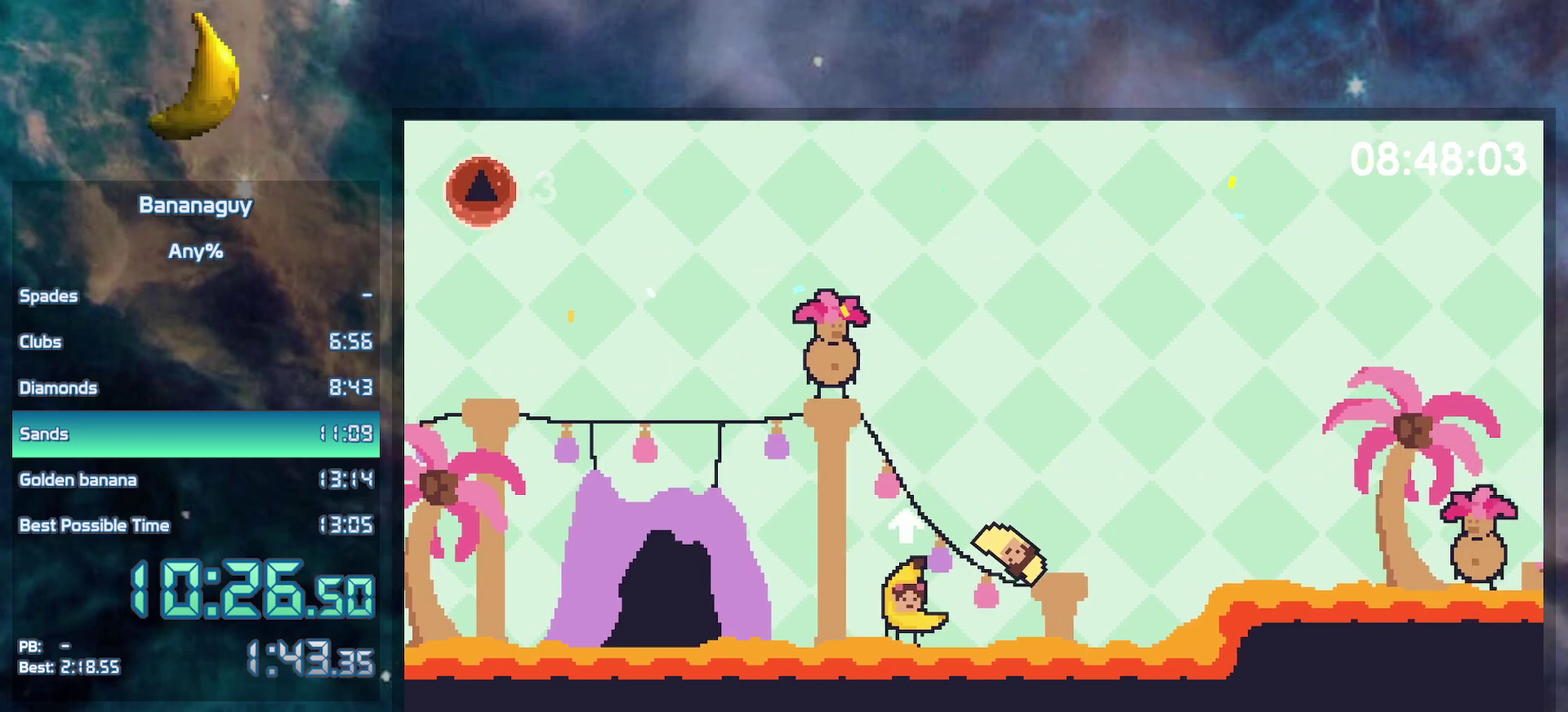
Gameplay with a controller (Nintendo layout); each line is a JSON object with the inputs held at the frame after it. "events" lists button and stick changes between this image and that frame as [ms after this image, input, new state], when the widget could be followed in between. Not read: L3 R3.
{"buttons": ["B", "DPAD_RIGHT"], "events": [[67, "B", "down"], [233, "B", "up"], [450, "B", "down"]]}
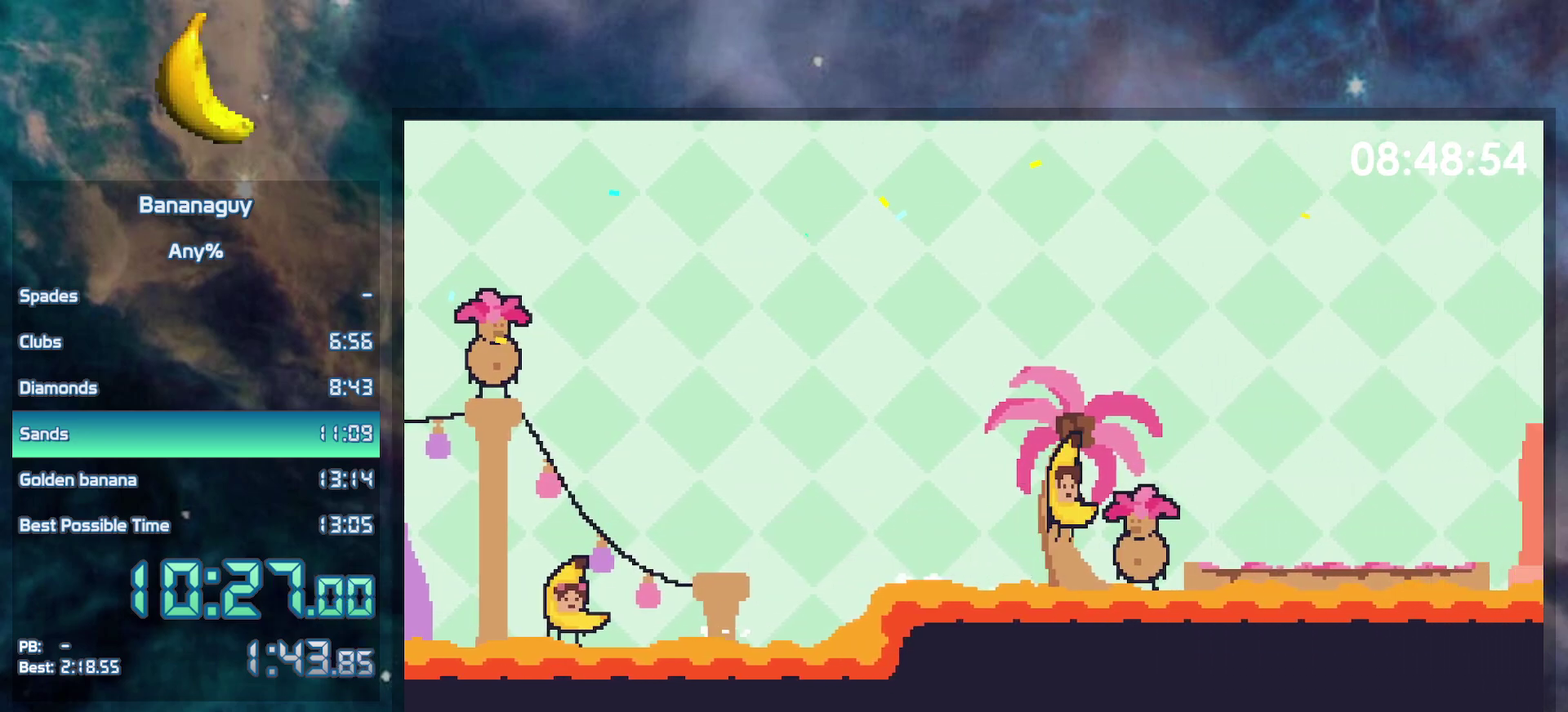
{"buttons": ["DPAD_RIGHT"], "events": [[417, "B", "up"]]}
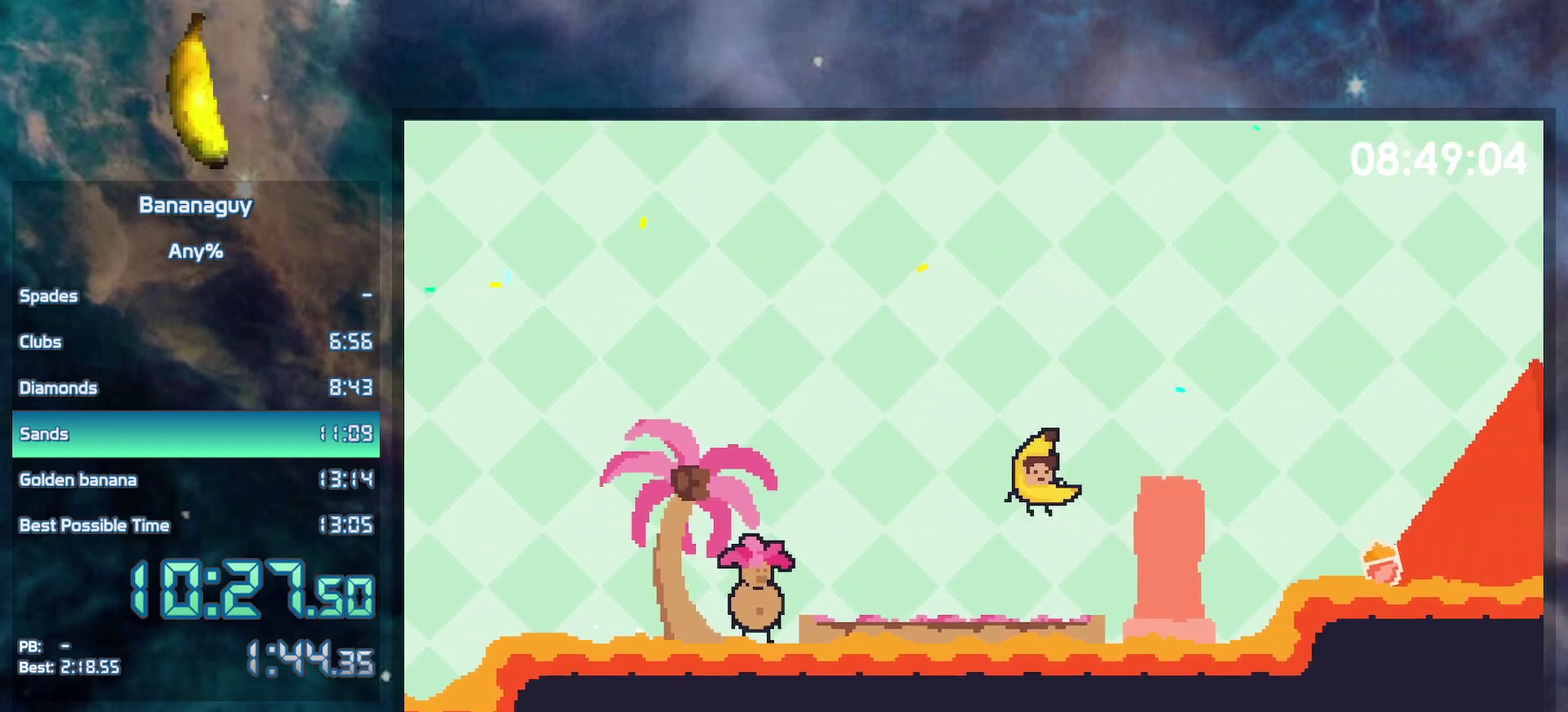
{"buttons": ["B", "DPAD_RIGHT"], "events": [[267, "B", "down"], [333, "DPAD_RIGHT", "up"], [483, "DPAD_RIGHT", "down"]]}
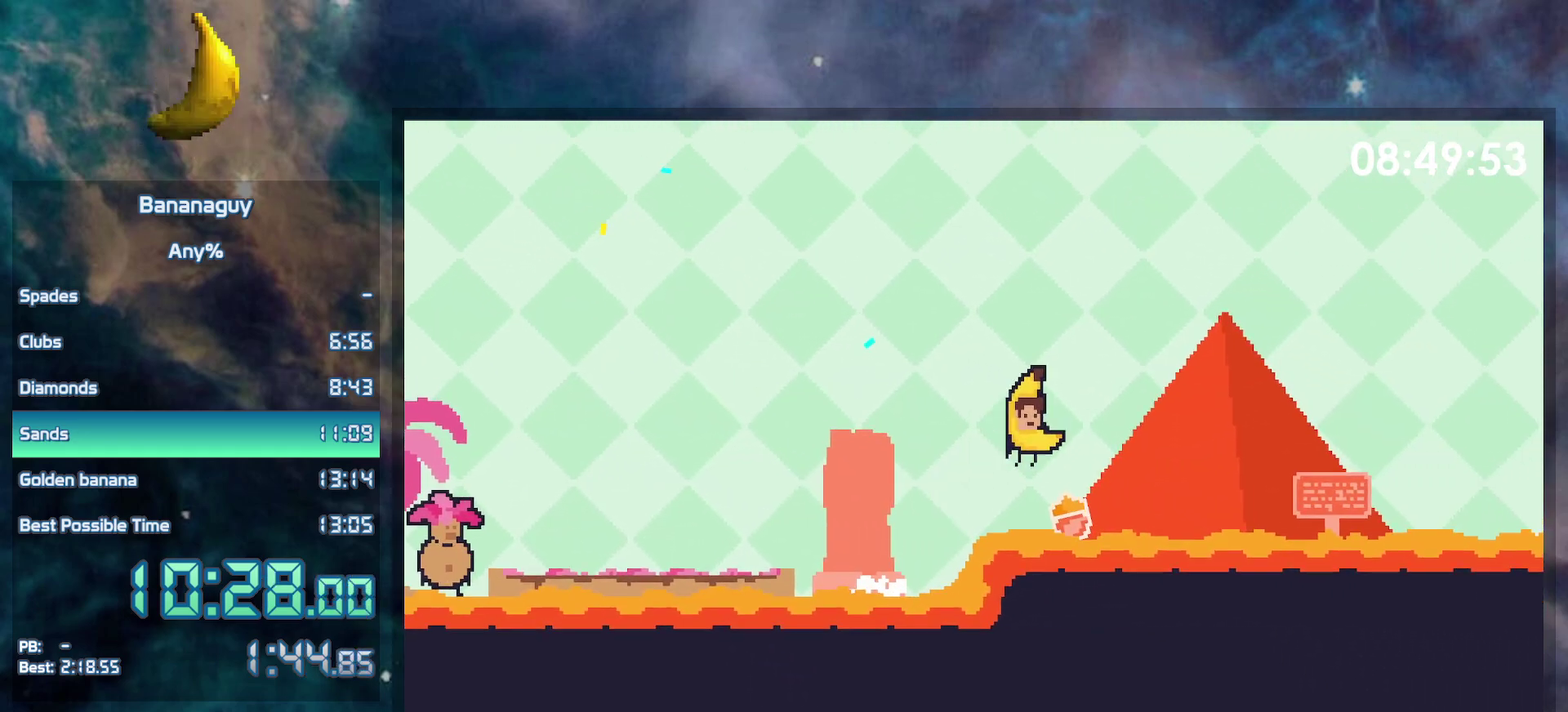
{"buttons": ["DPAD_LEFT"], "events": [[200, "DPAD_RIGHT", "up"], [217, "B", "up"], [217, "DPAD_LEFT", "down"]]}
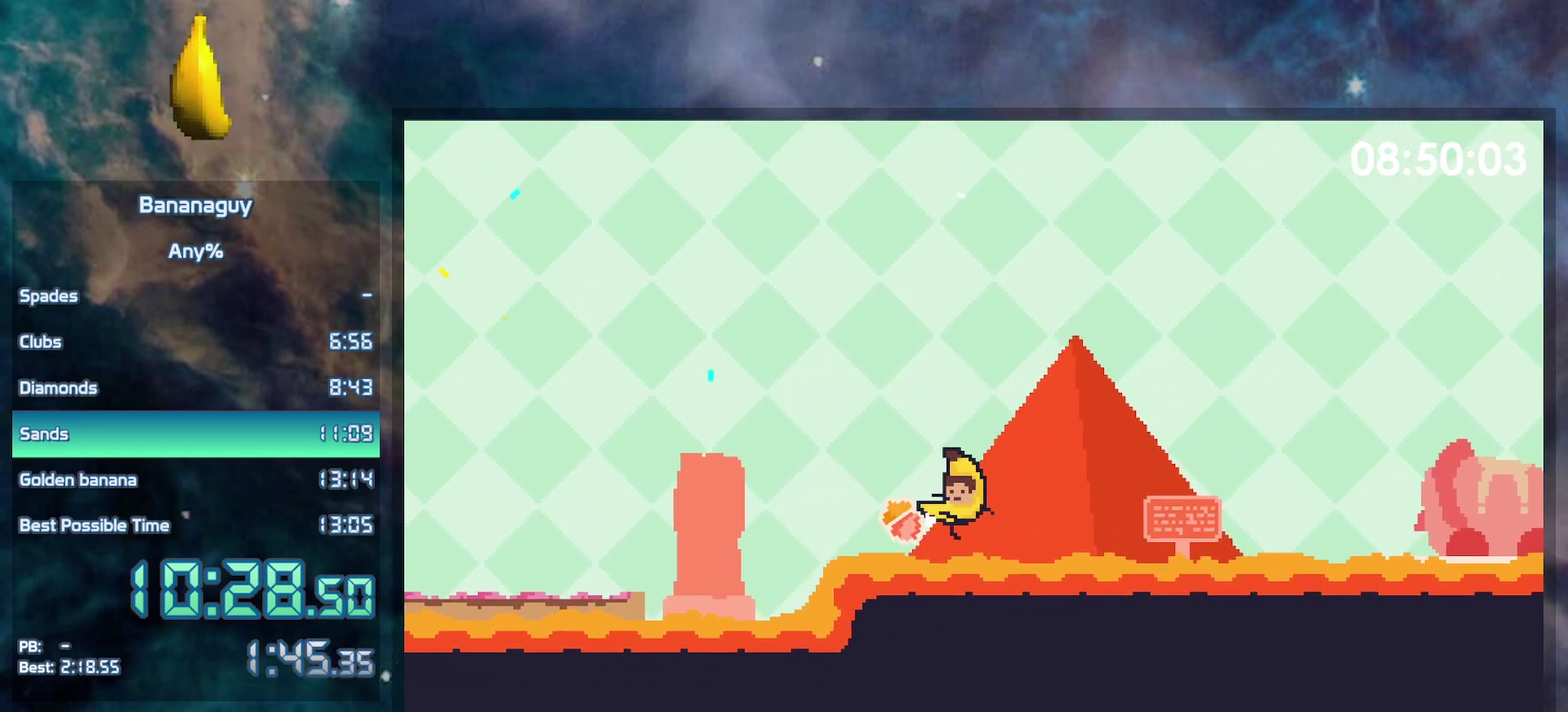
{"buttons": ["B", "Y", "DPAD_LEFT"], "events": [[417, "B", "down"], [450, "Y", "down"]]}
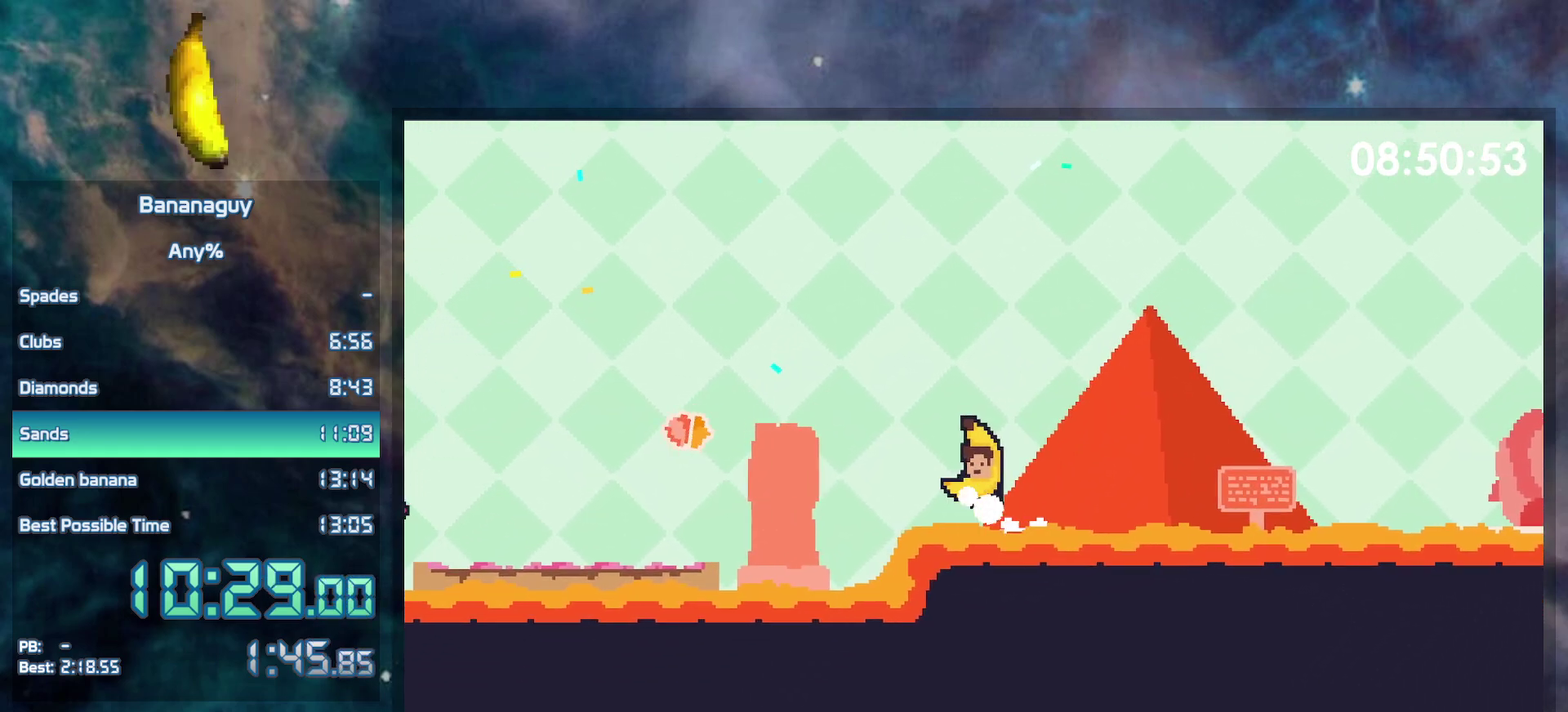
{"buttons": ["DPAD_LEFT"], "events": [[17, "B", "up"], [33, "Y", "up"]]}
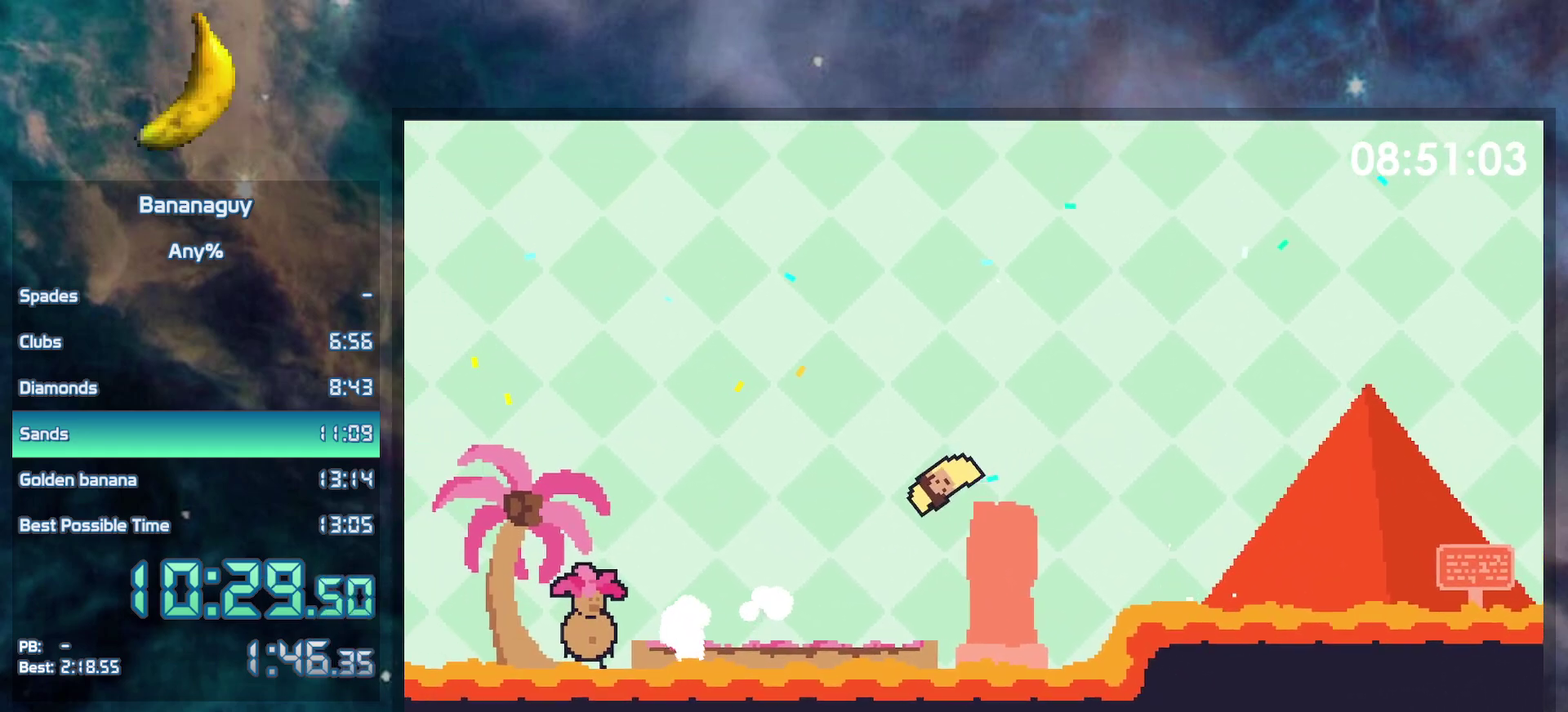
{"buttons": ["DPAD_RIGHT"], "events": [[283, "B", "down"], [433, "DPAD_LEFT", "up"], [467, "DPAD_RIGHT", "down"], [483, "B", "up"]]}
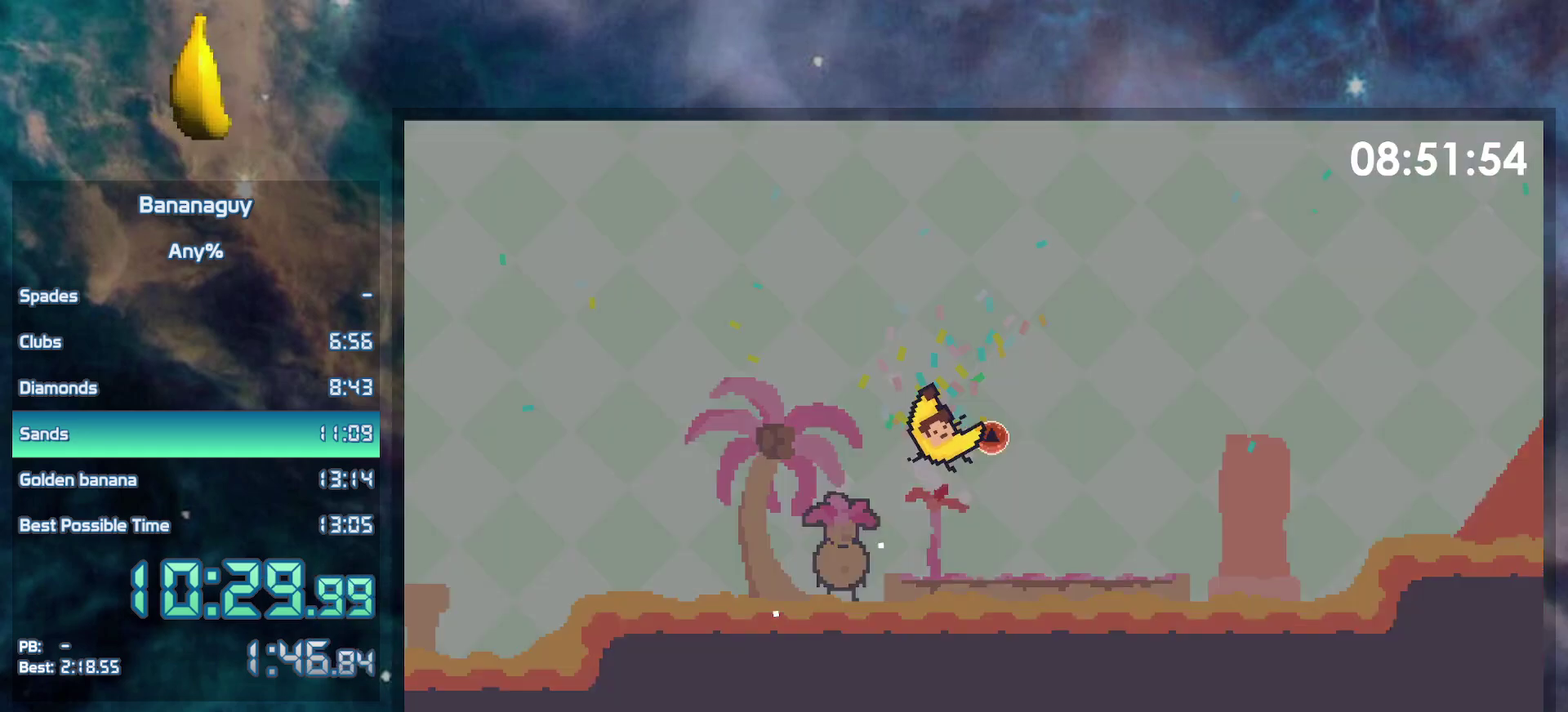
{"buttons": ["DPAD_RIGHT"], "events": []}
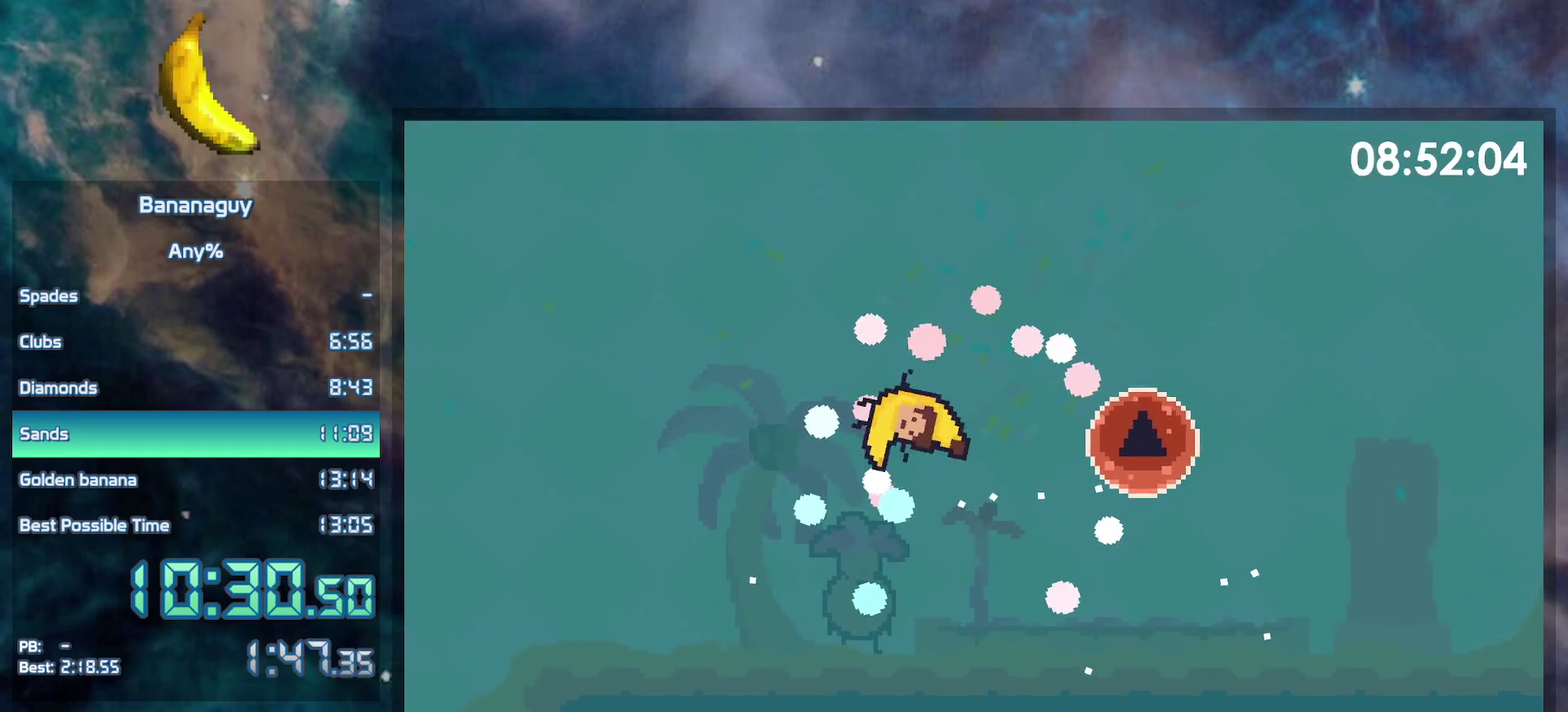
{"buttons": ["DPAD_RIGHT"], "events": []}
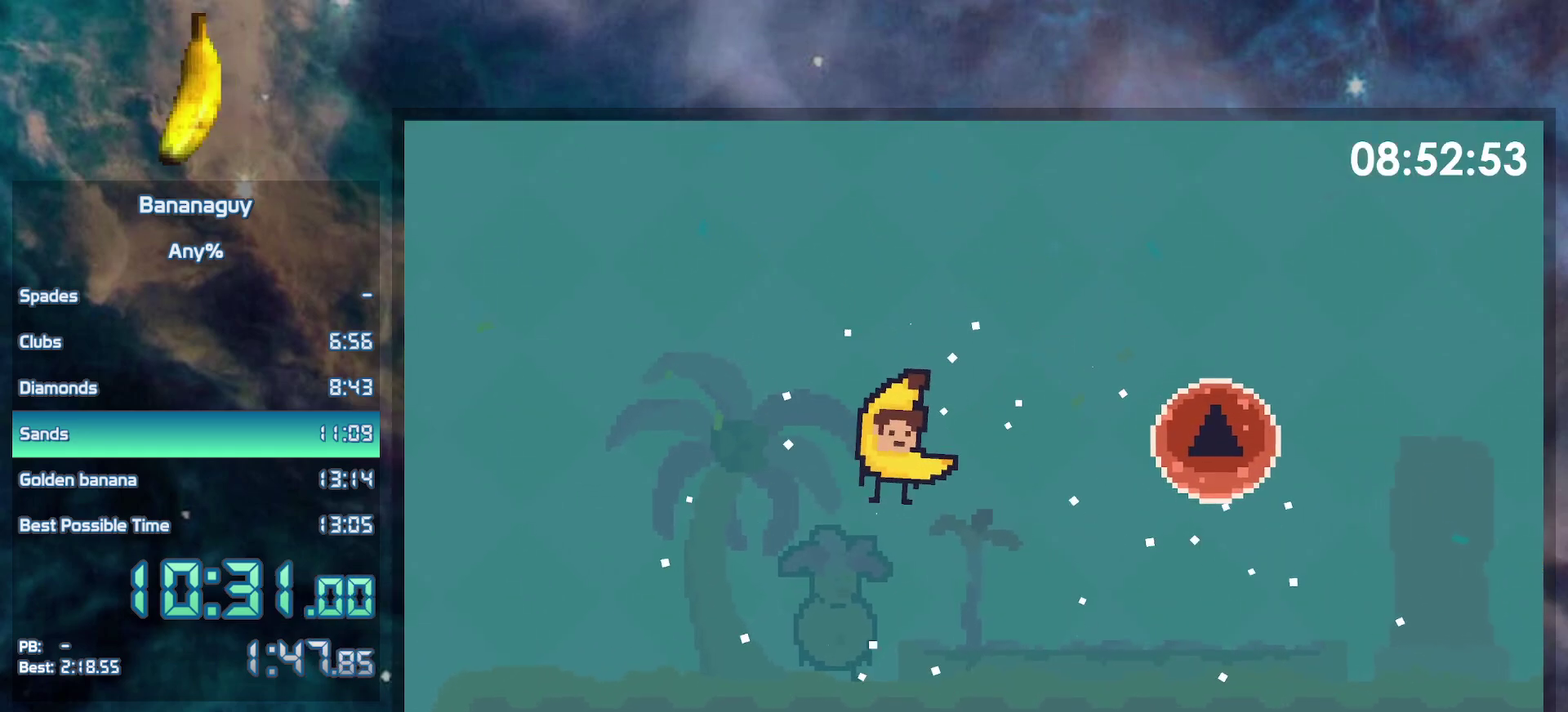
{"buttons": ["DPAD_RIGHT"], "events": []}
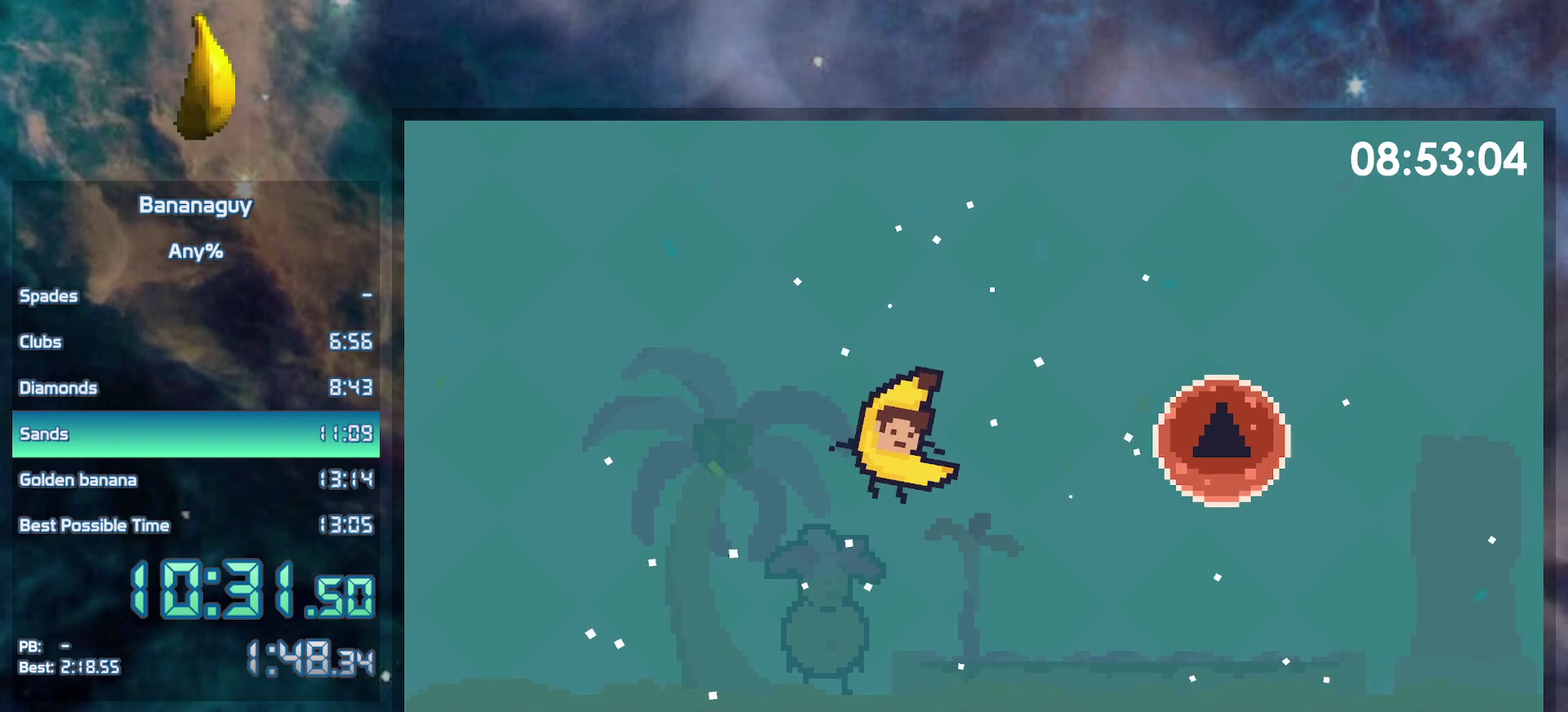
{"buttons": ["DPAD_RIGHT"], "events": []}
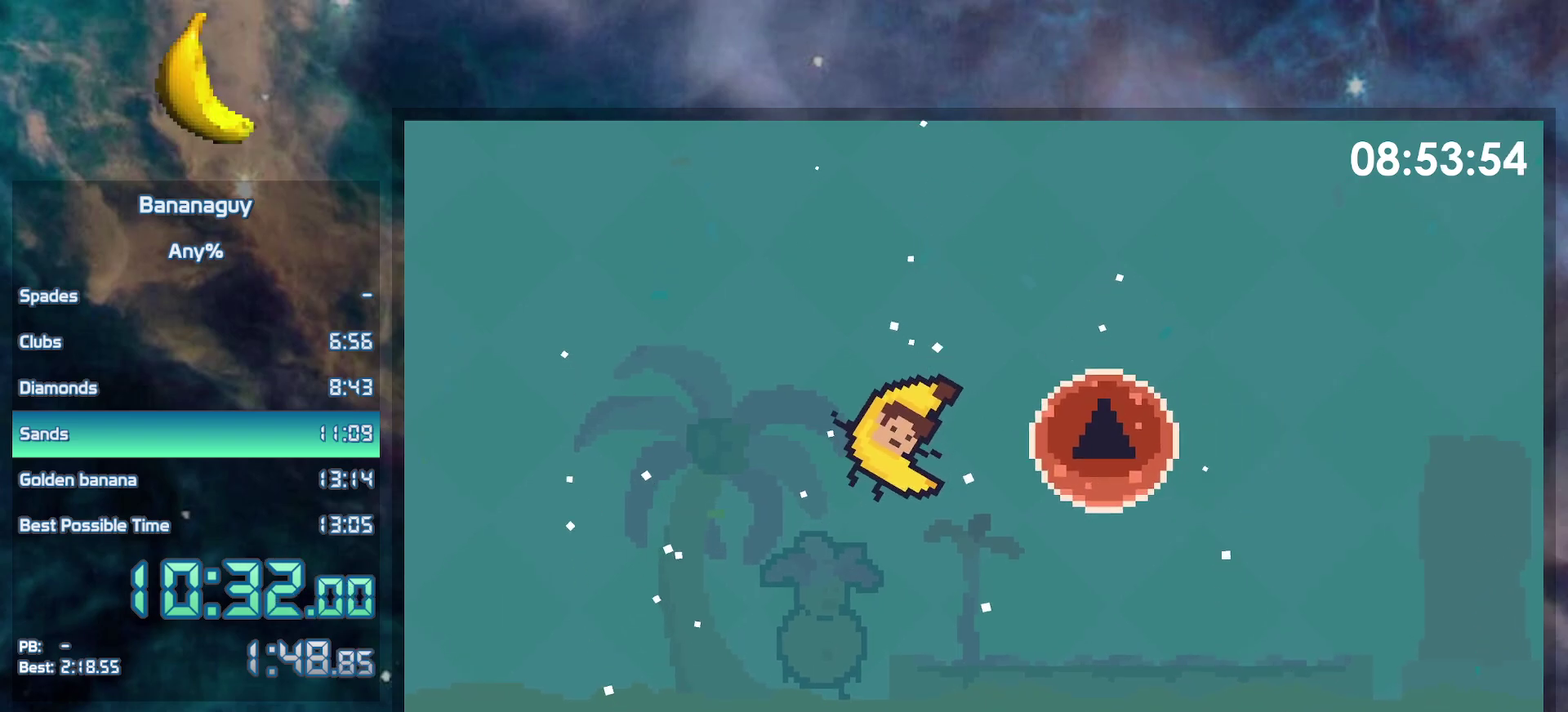
{"buttons": ["DPAD_DOWN", "DPAD_RIGHT"], "events": [[433, "DPAD_DOWN", "down"]]}
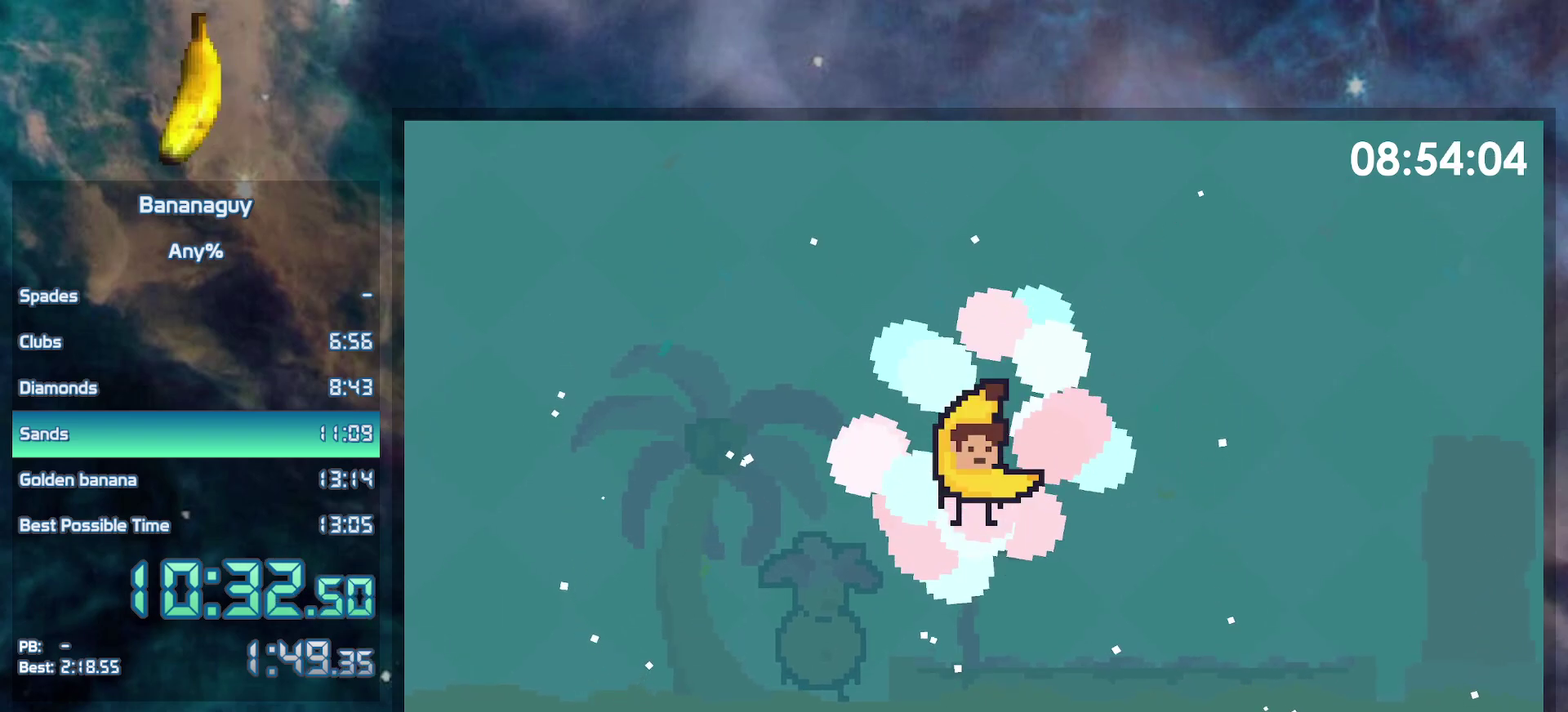
{"buttons": ["DPAD_DOWN", "DPAD_RIGHT"], "events": []}
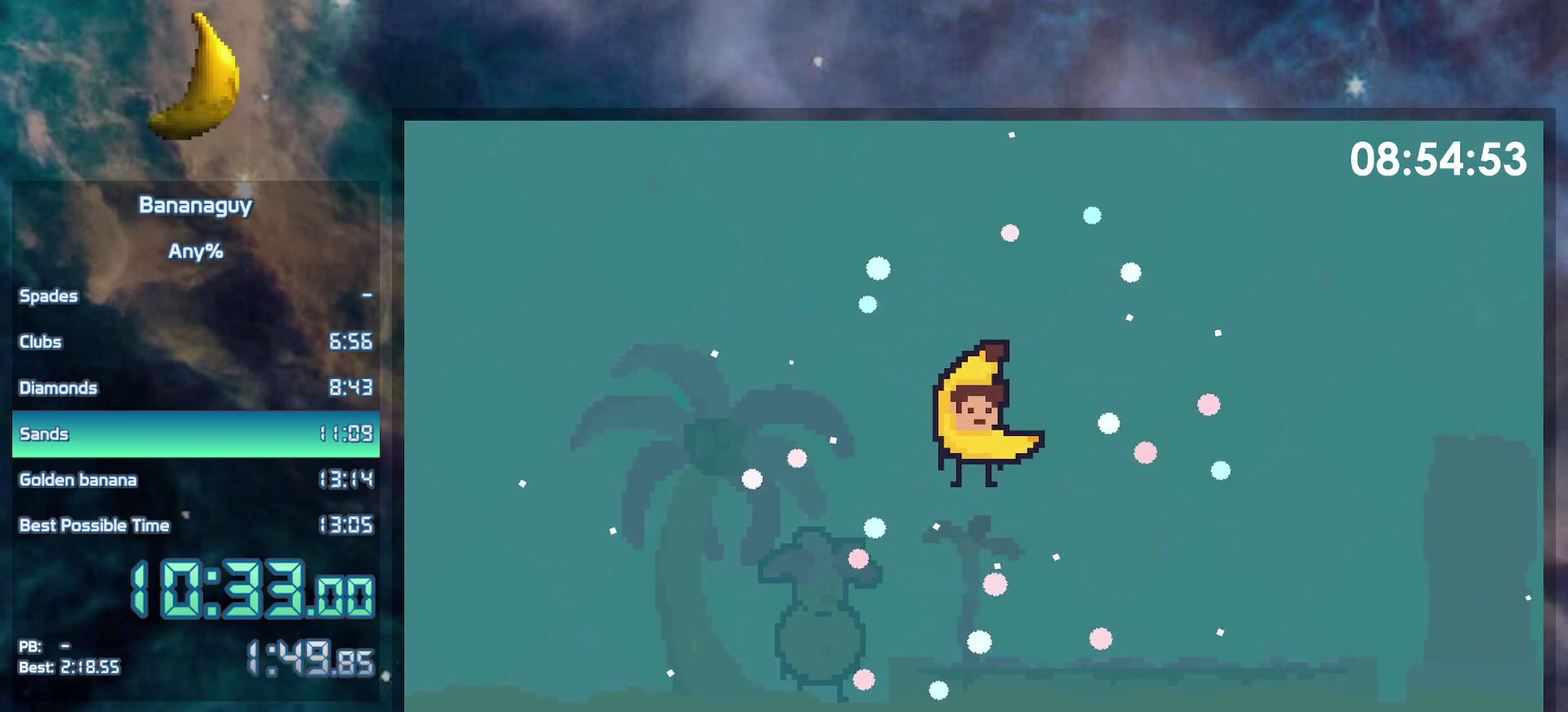
{"buttons": ["DPAD_DOWN", "DPAD_RIGHT"], "events": []}
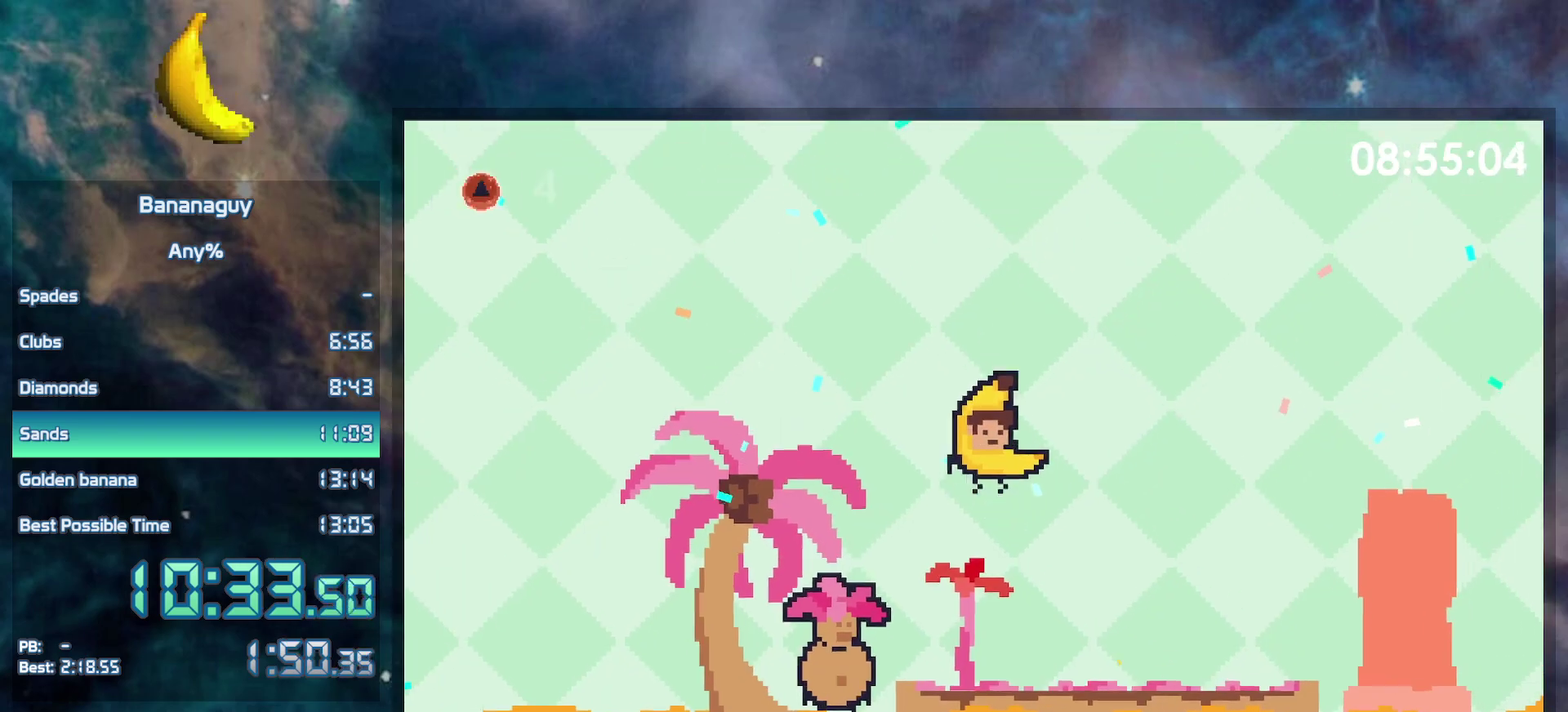
{"buttons": ["B", "DPAD_RIGHT"], "events": [[300, "DPAD_DOWN", "up"], [433, "B", "down"]]}
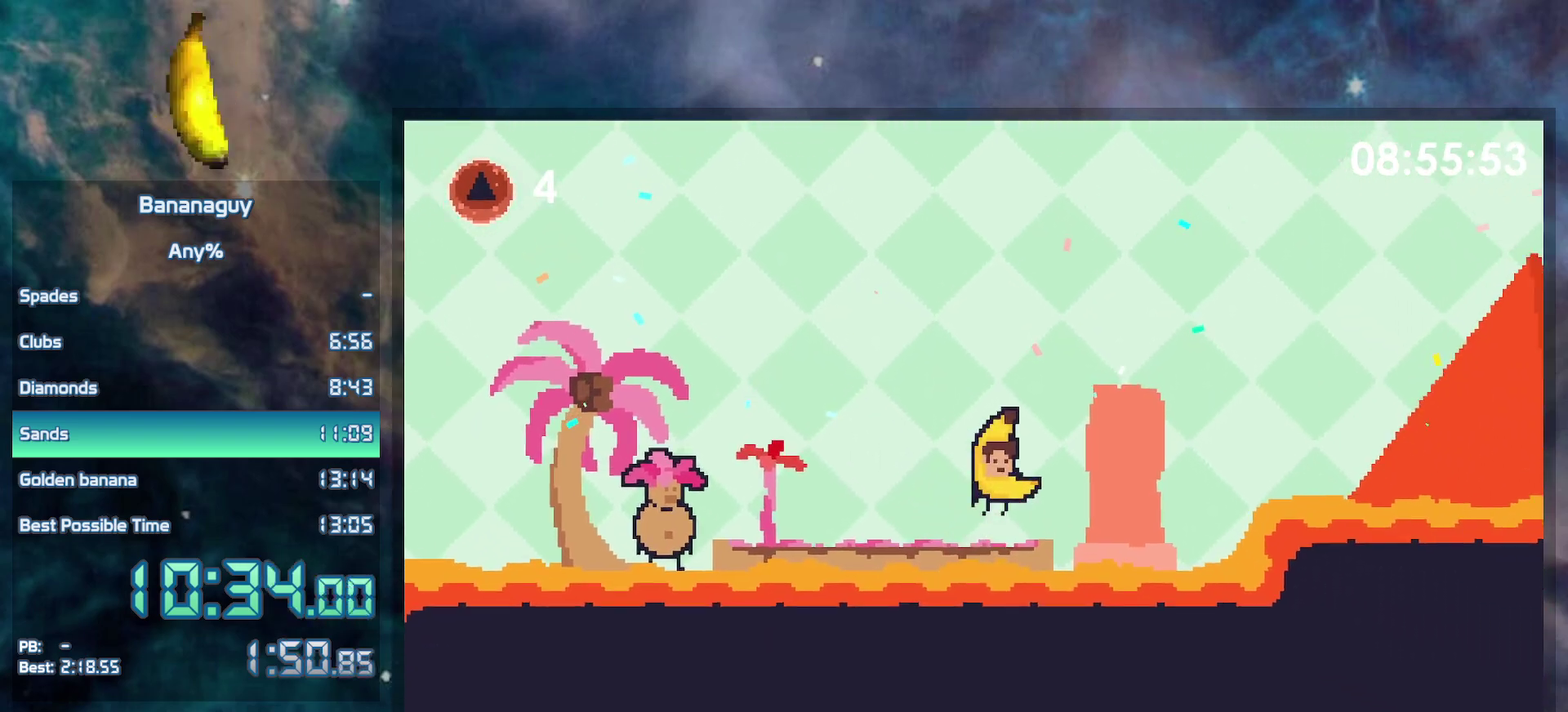
{"buttons": ["DPAD_RIGHT"], "events": [[33, "Y", "down"], [350, "B", "up"], [350, "Y", "up"]]}
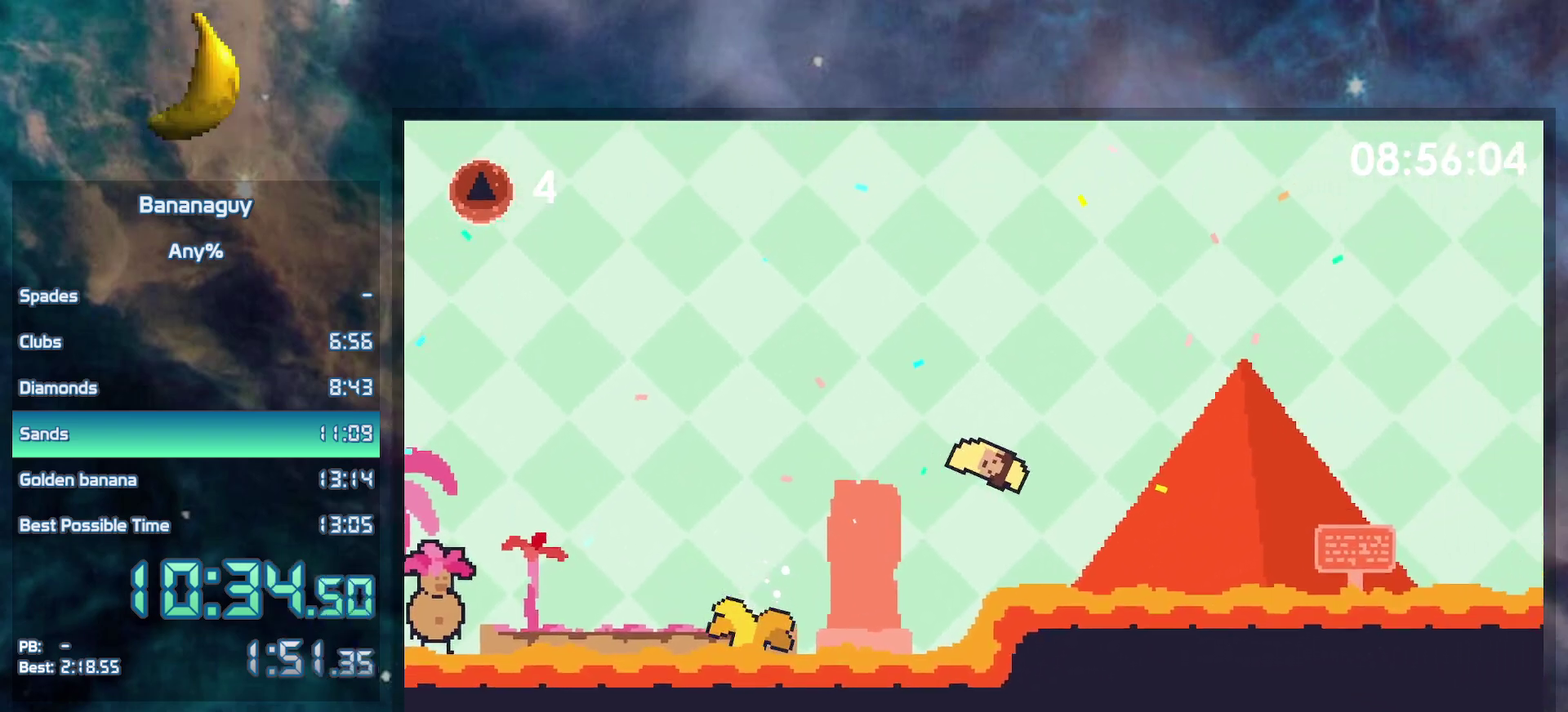
{"buttons": ["B", "DPAD_RIGHT"], "events": [[250, "B", "down"]]}
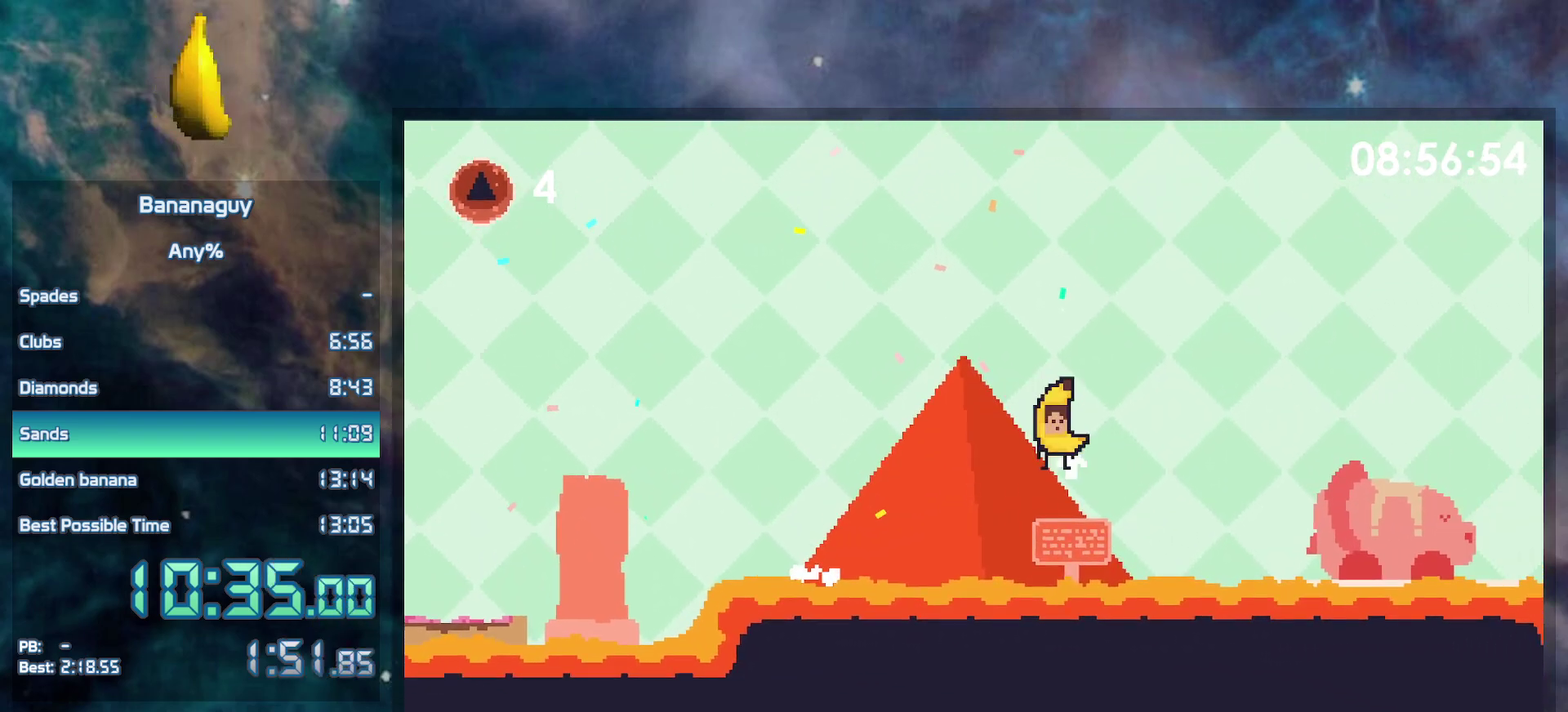
{"buttons": ["DPAD_RIGHT"], "events": [[350, "B", "up"]]}
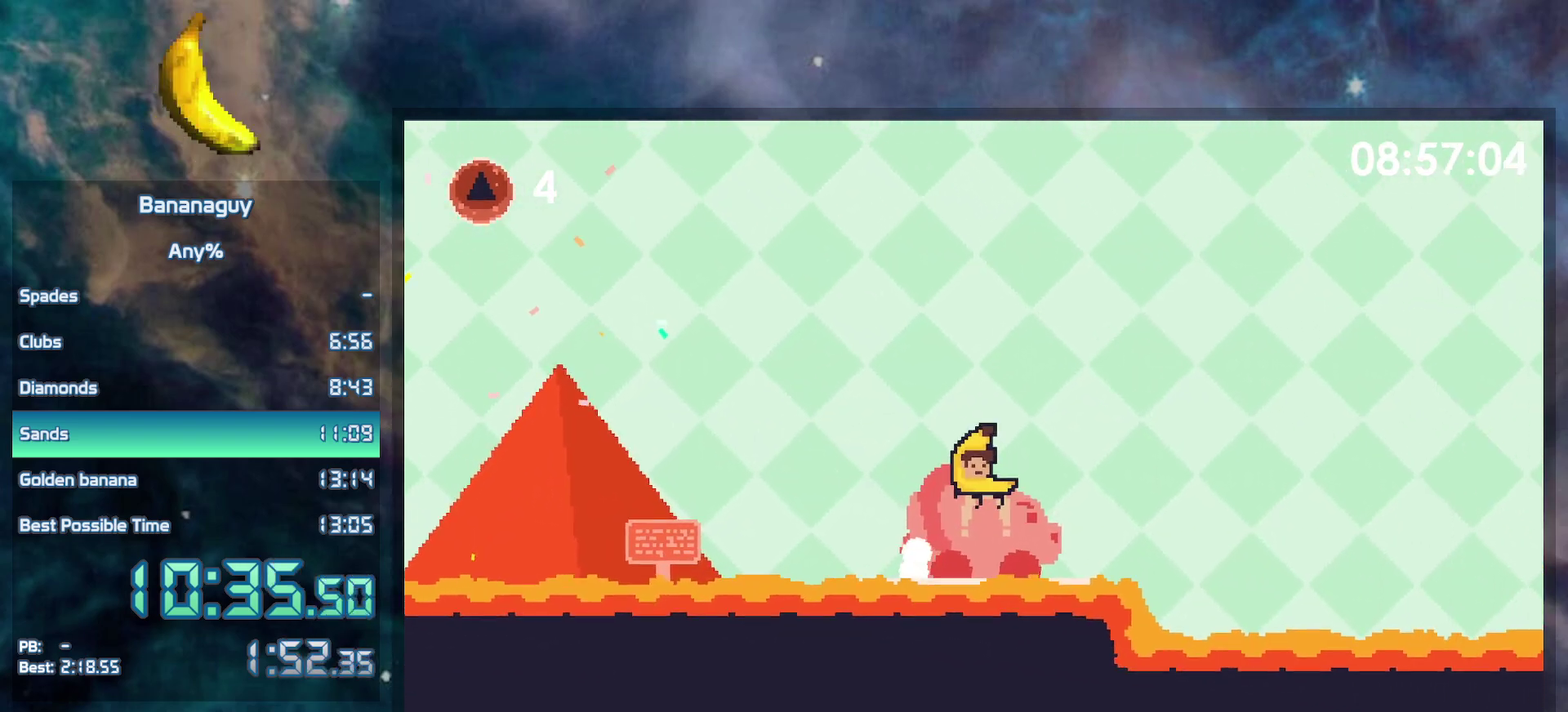
{"buttons": ["DPAD_RIGHT"], "events": []}
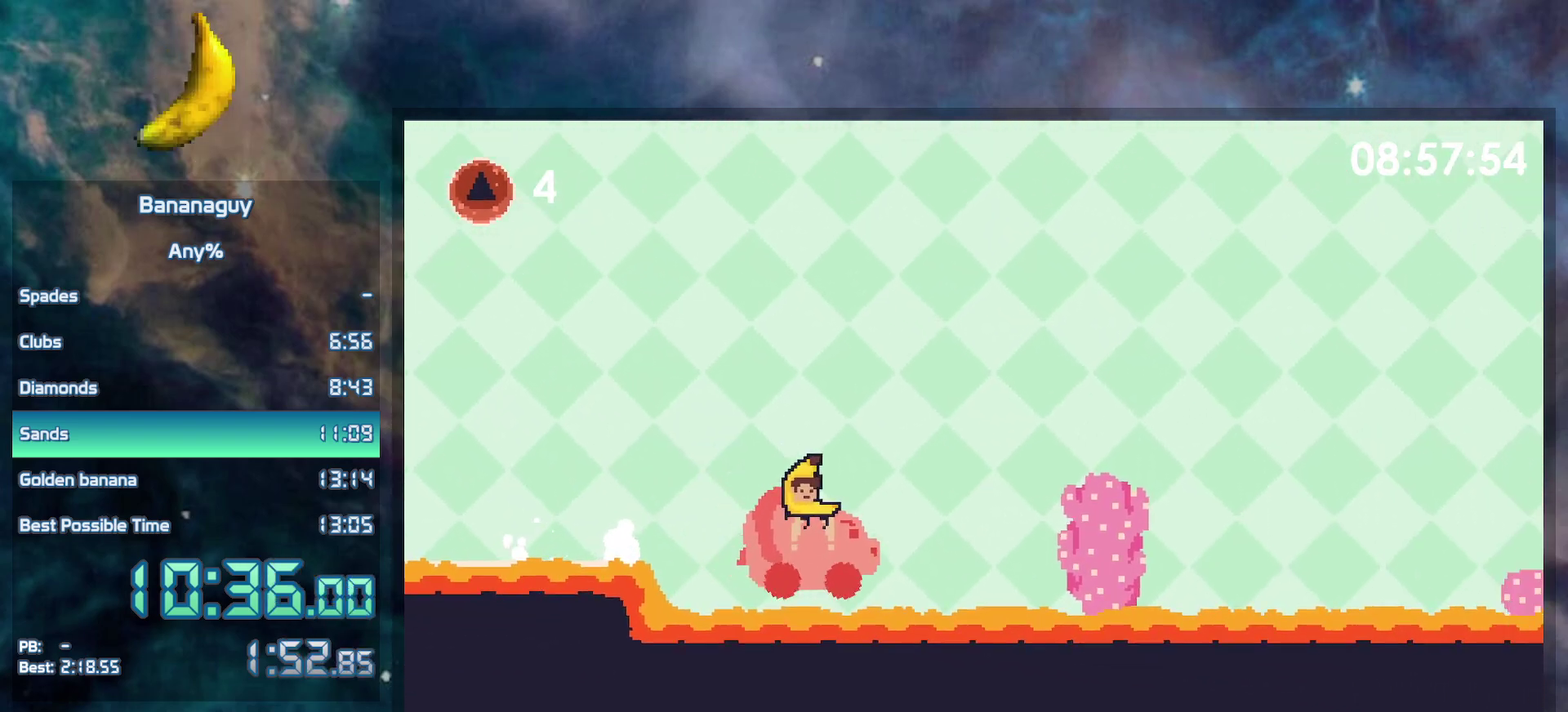
{"buttons": ["DPAD_RIGHT"], "events": []}
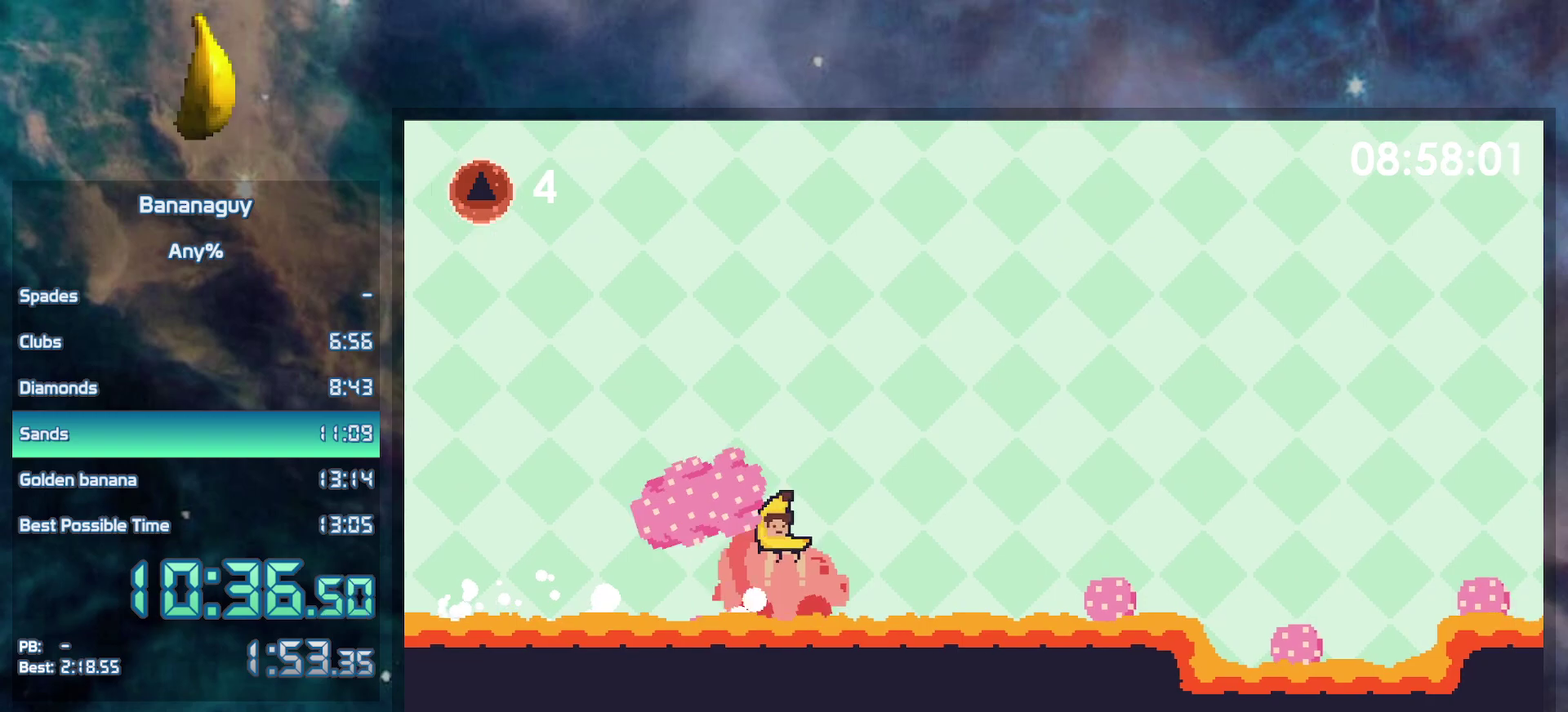
{"buttons": ["B", "DPAD_RIGHT"], "events": [[350, "B", "down"]]}
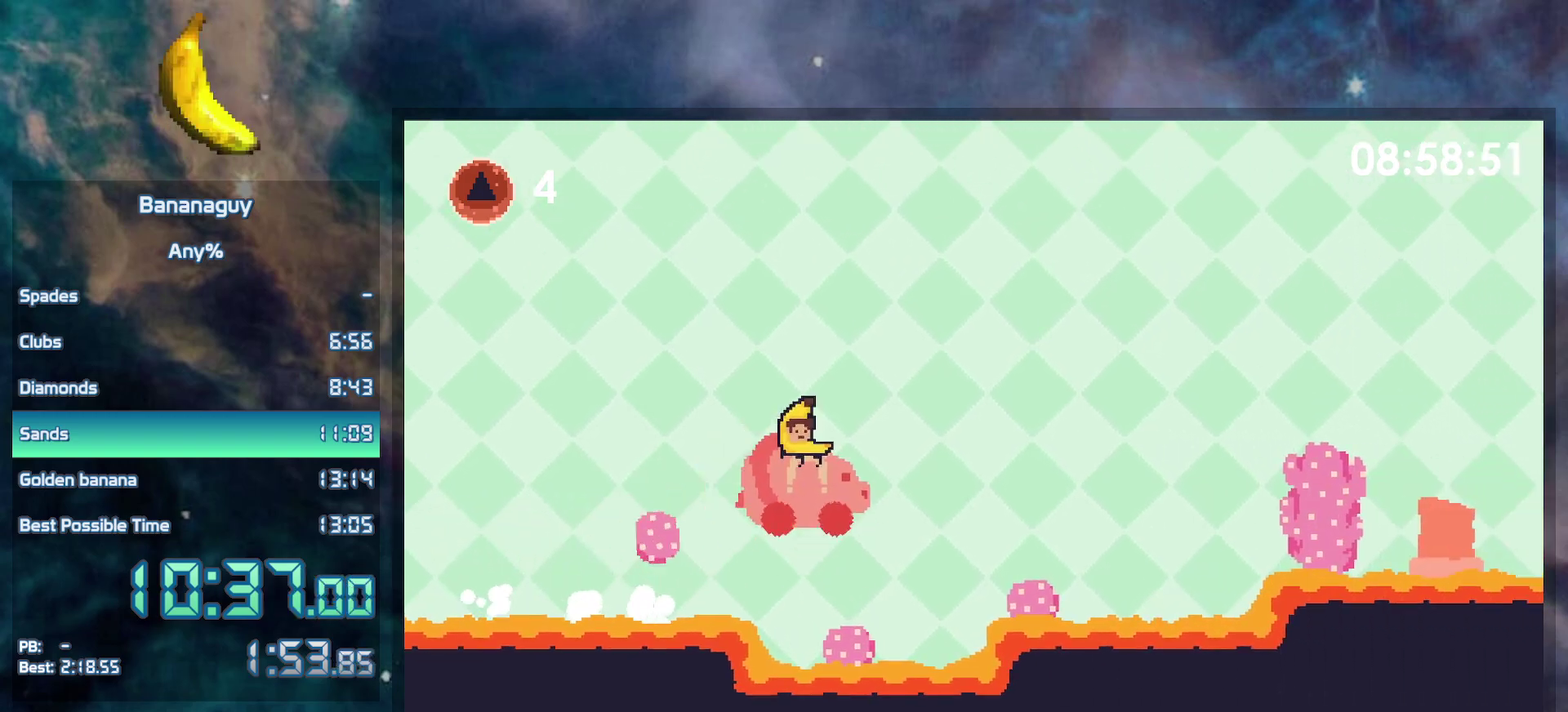
{"buttons": ["DPAD_RIGHT"], "events": [[367, "B", "up"]]}
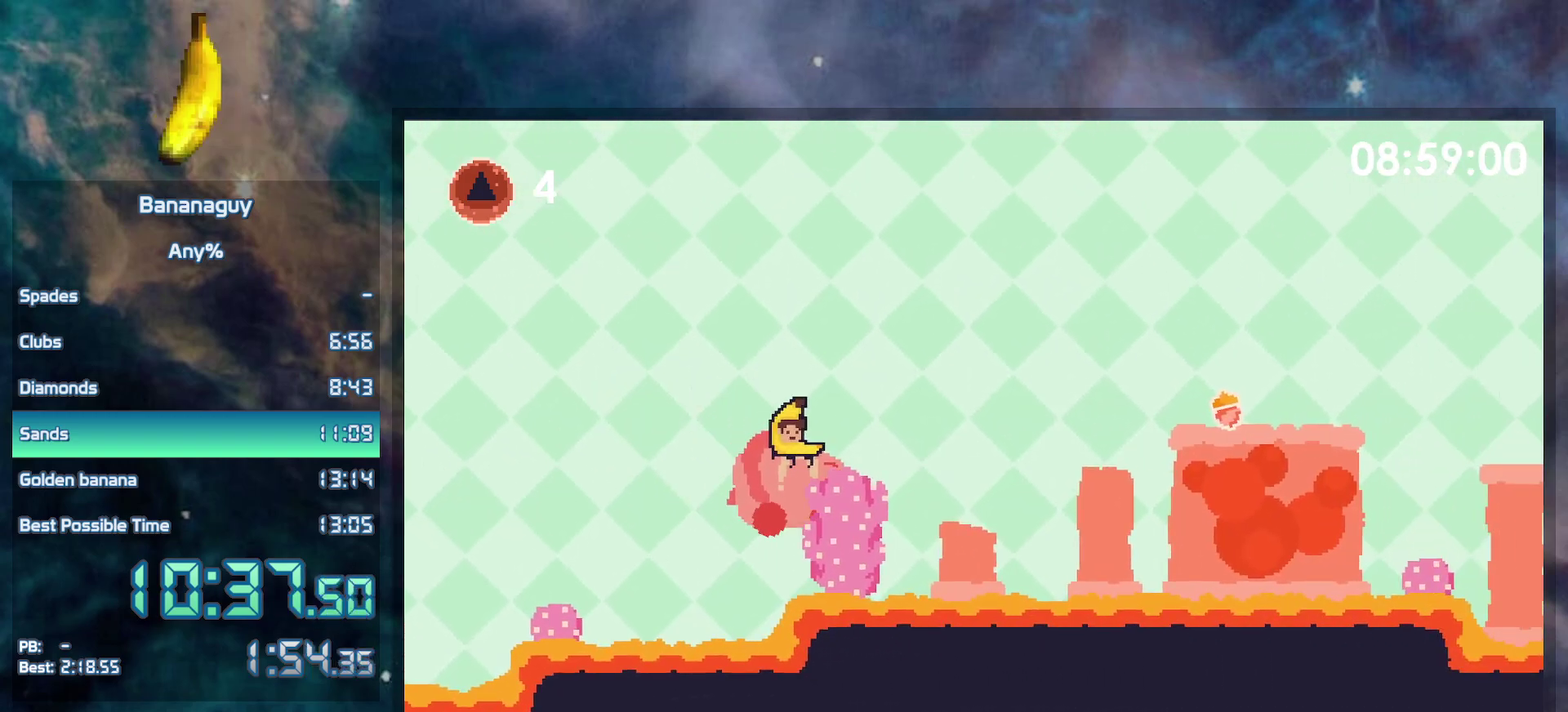
{"buttons": ["DPAD_RIGHT"], "events": []}
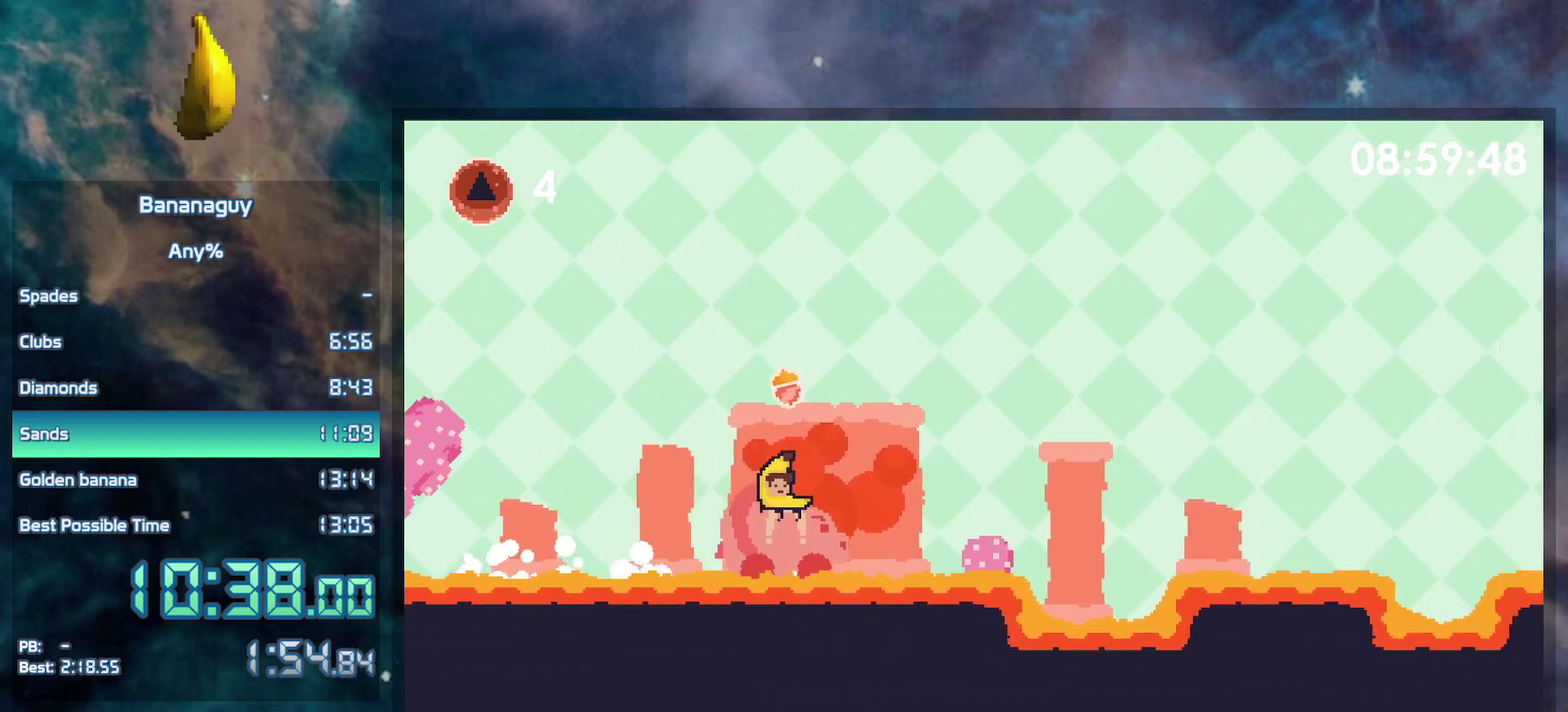
{"buttons": ["DPAD_RIGHT"], "events": [[167, "B", "down"], [500, "B", "up"]]}
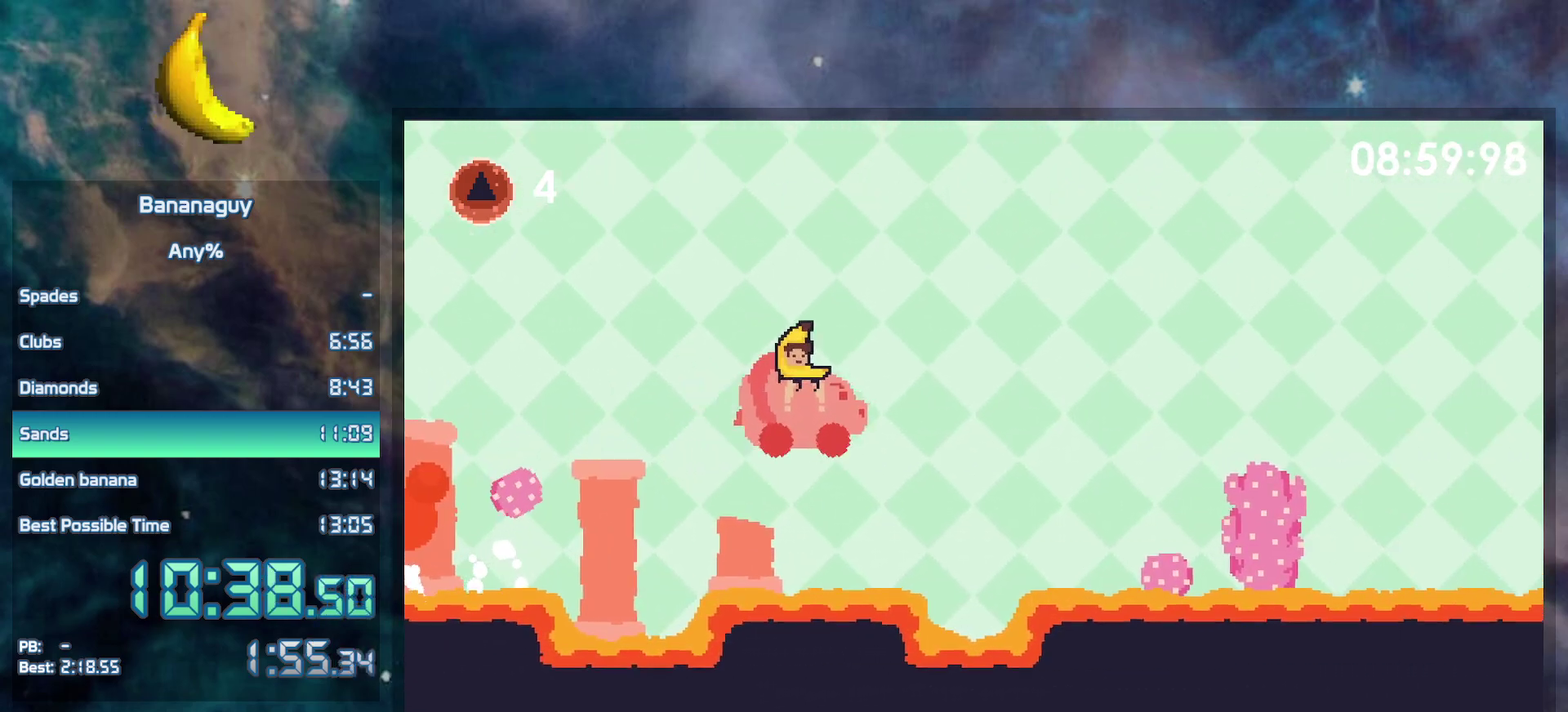
{"buttons": ["DPAD_RIGHT"], "events": []}
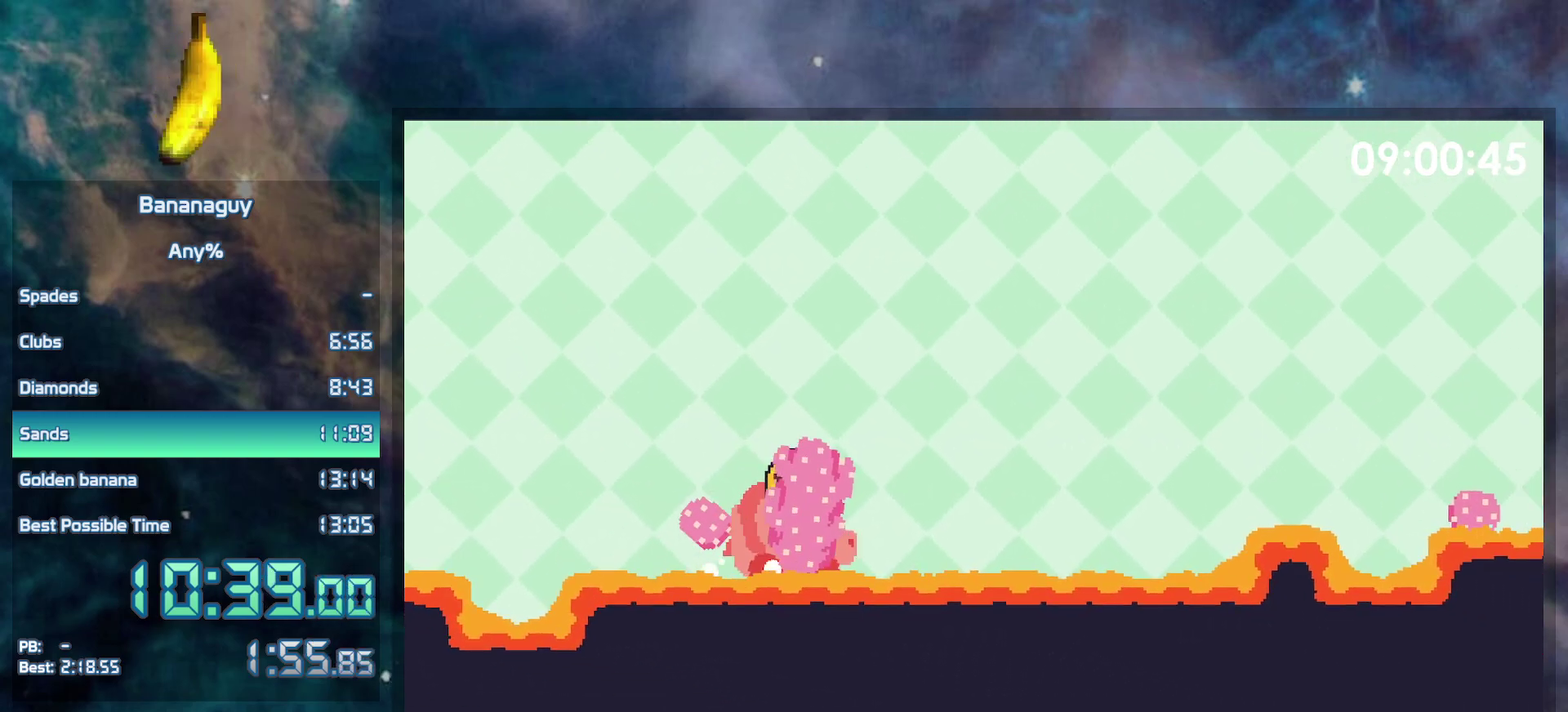
{"buttons": ["DPAD_RIGHT"], "events": [[250, "B", "down"], [450, "B", "up"]]}
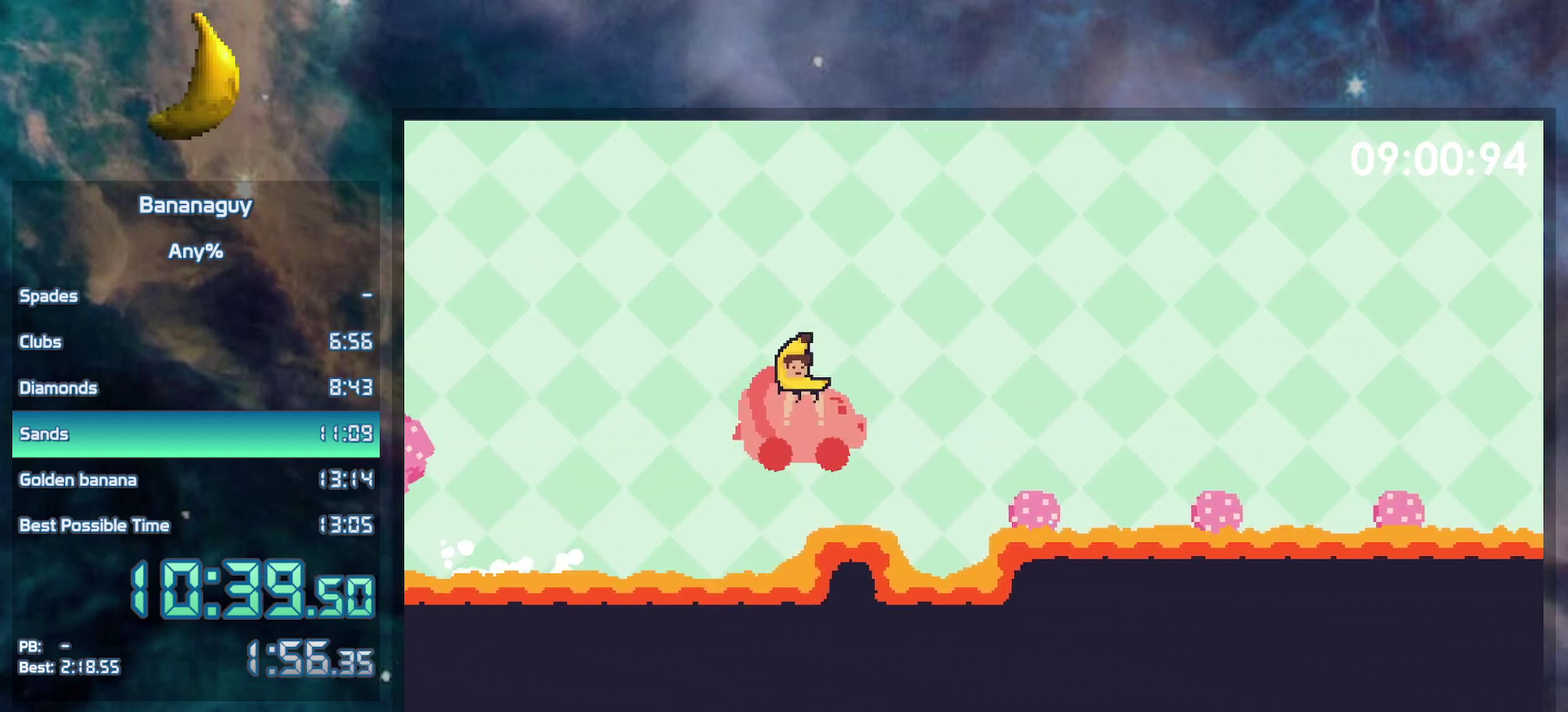
{"buttons": ["DPAD_RIGHT"], "events": []}
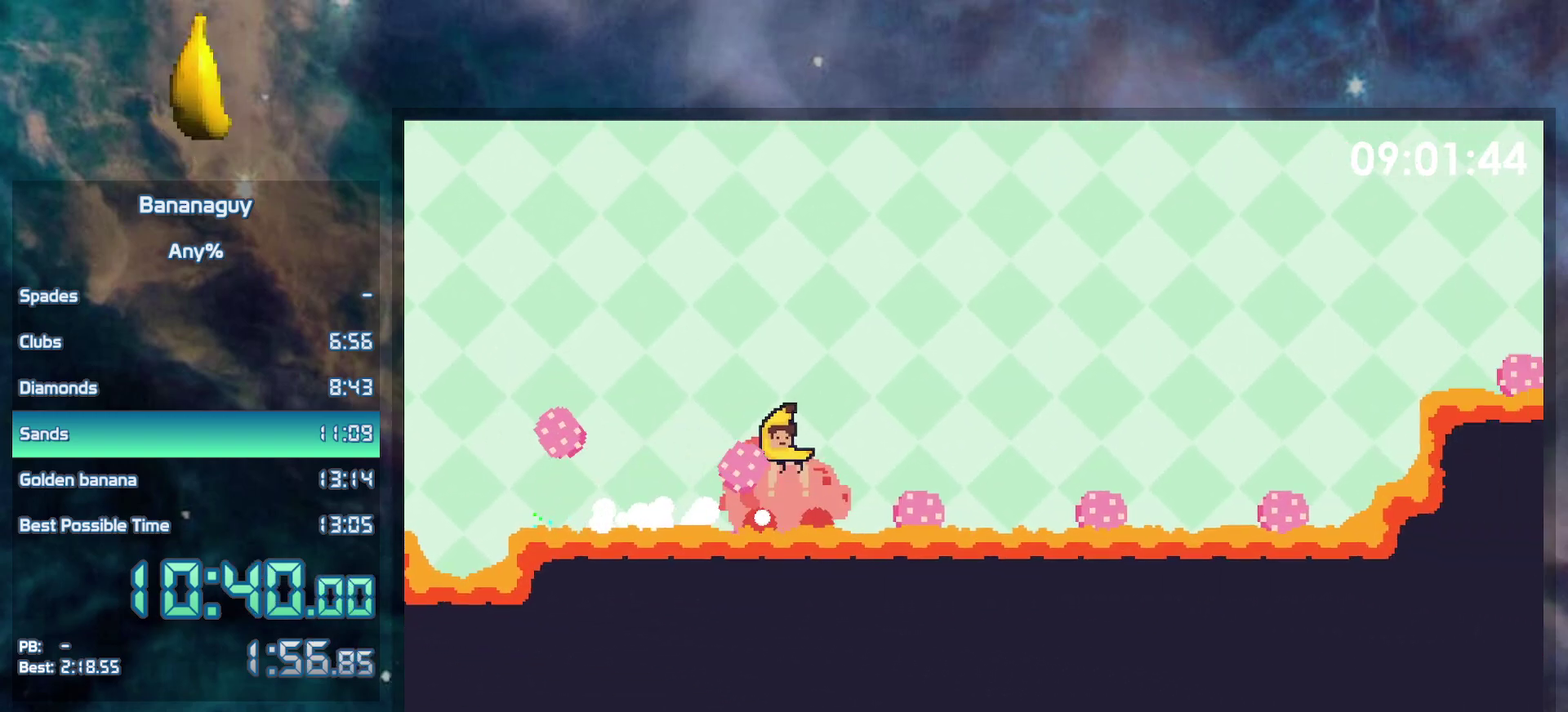
{"buttons": ["B", "DPAD_RIGHT"], "events": [[267, "B", "down"]]}